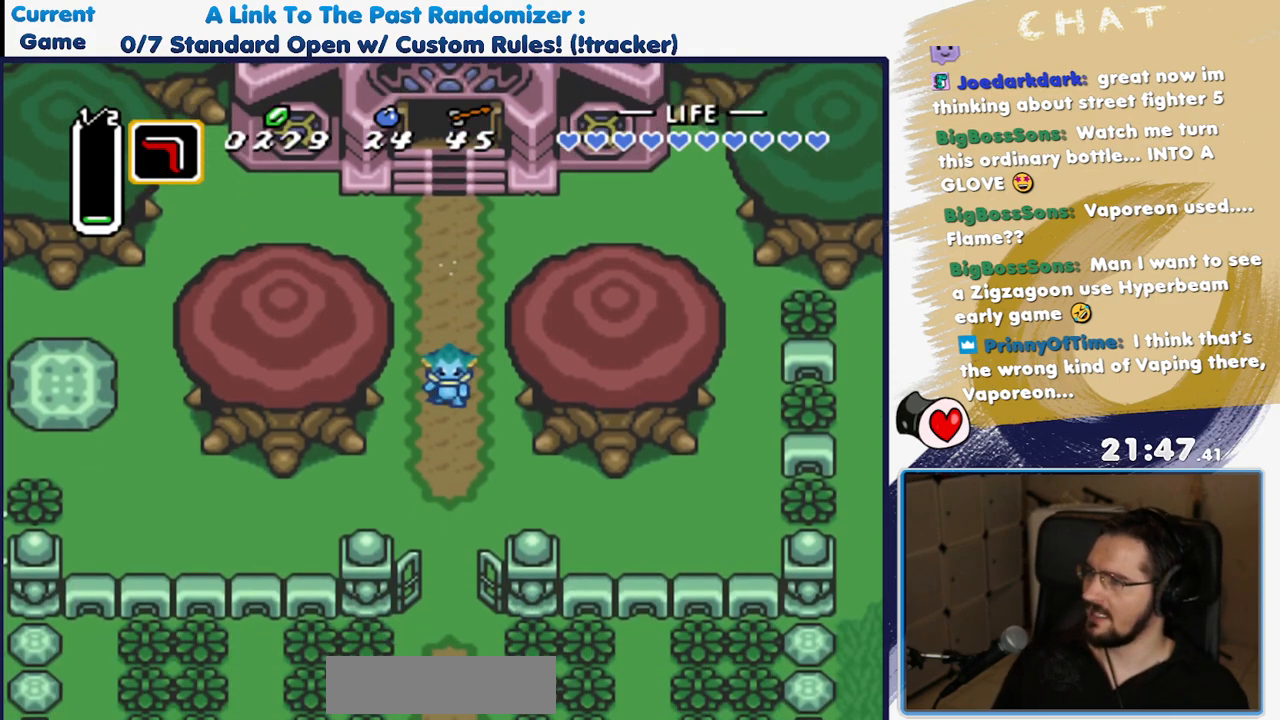
Gameplay with a controller (Nintendo layout); each line is a JSON object with the inputs held at the frame after it (dt_ms = milliseconds from this image to that frame). "events" lists button and stick changes between this image and that frame as [ms after this image, input, new state], when the widget could be followed in between. Not read: L3 R3 SELECT START Y.
{"dt_ms": 500, "buttons": [], "events": [[300, "A", "up"]]}
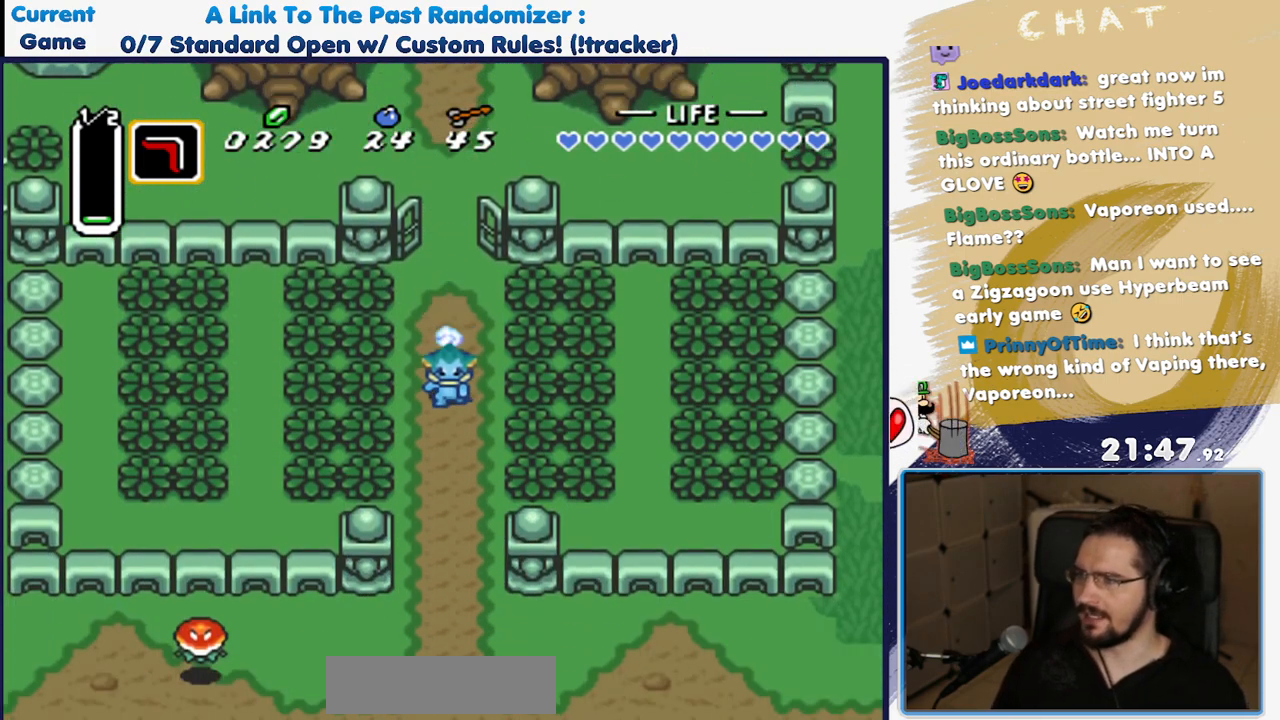
{"dt_ms": 500, "buttons": [], "events": []}
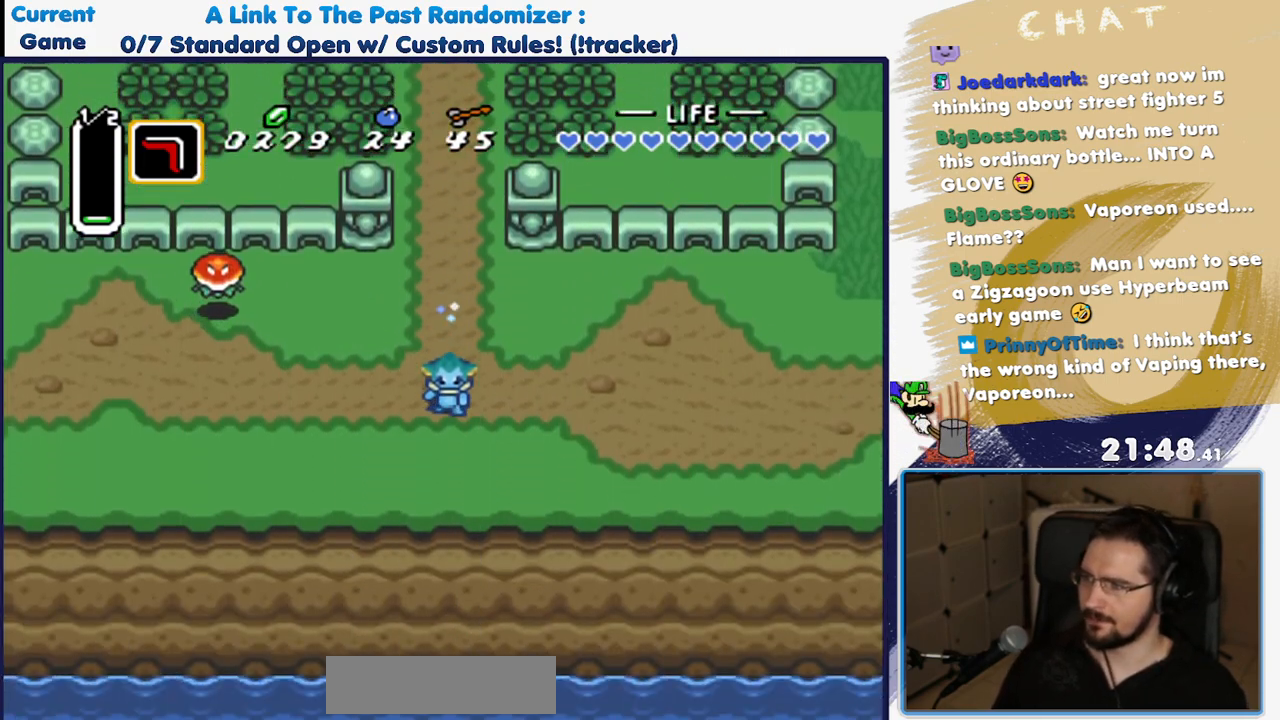
{"dt_ms": 500, "buttons": ["A"]}
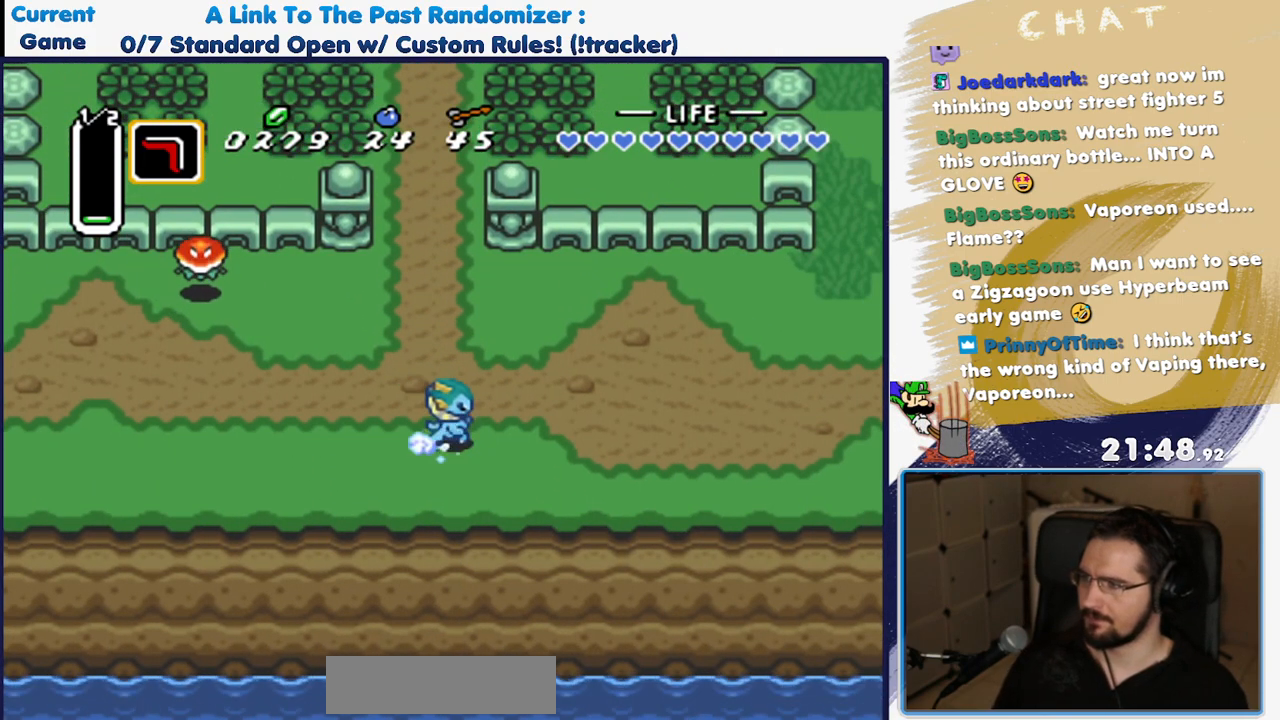
{"dt_ms": 500, "buttons": ["A"]}
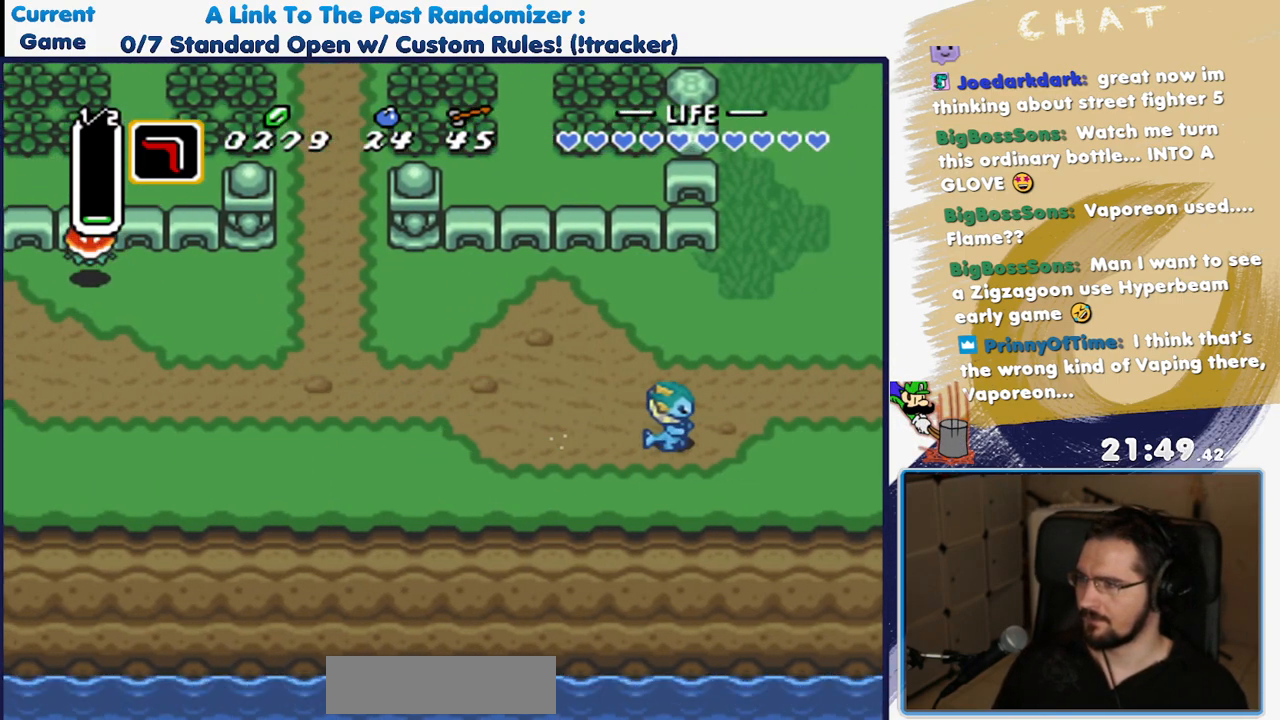
{"dt_ms": 500, "buttons": [], "events": [[50, "A", "up"]]}
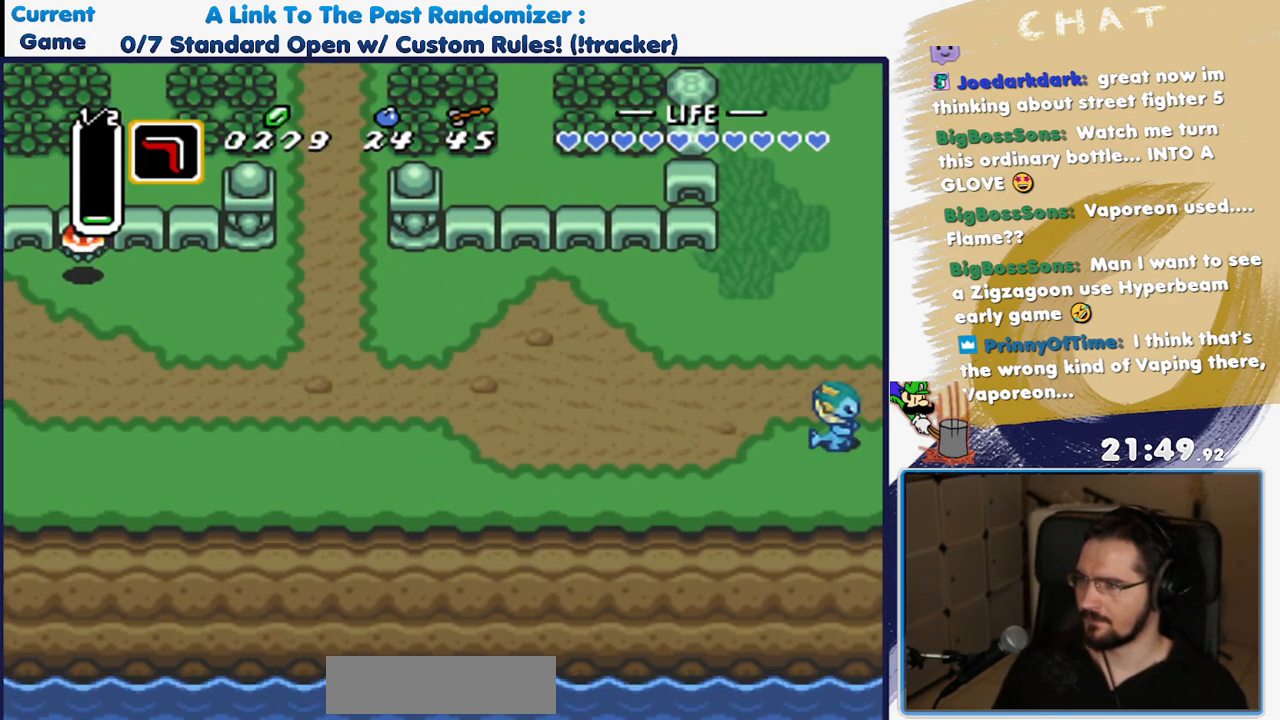
{"dt_ms": 500, "buttons": [], "events": []}
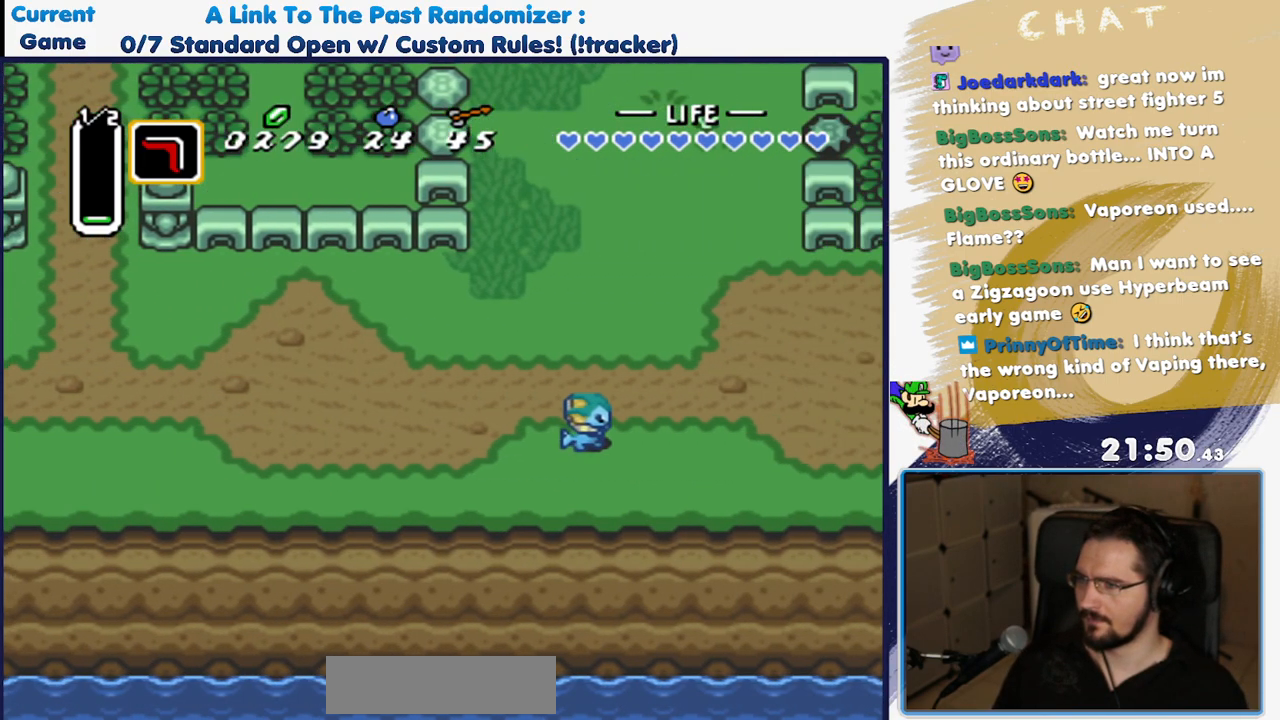
{"dt_ms": 1000, "buttons": [], "events": [[100, "X", "down"], [200, "X", "up"], [433, "DPAD_RIGHT", "down"], [667, "DPAD_RIGHT", "up"], [667, "X", "down"], [750, "X", "up"], [850, "X", "down"], [900, "X", "up"]]}
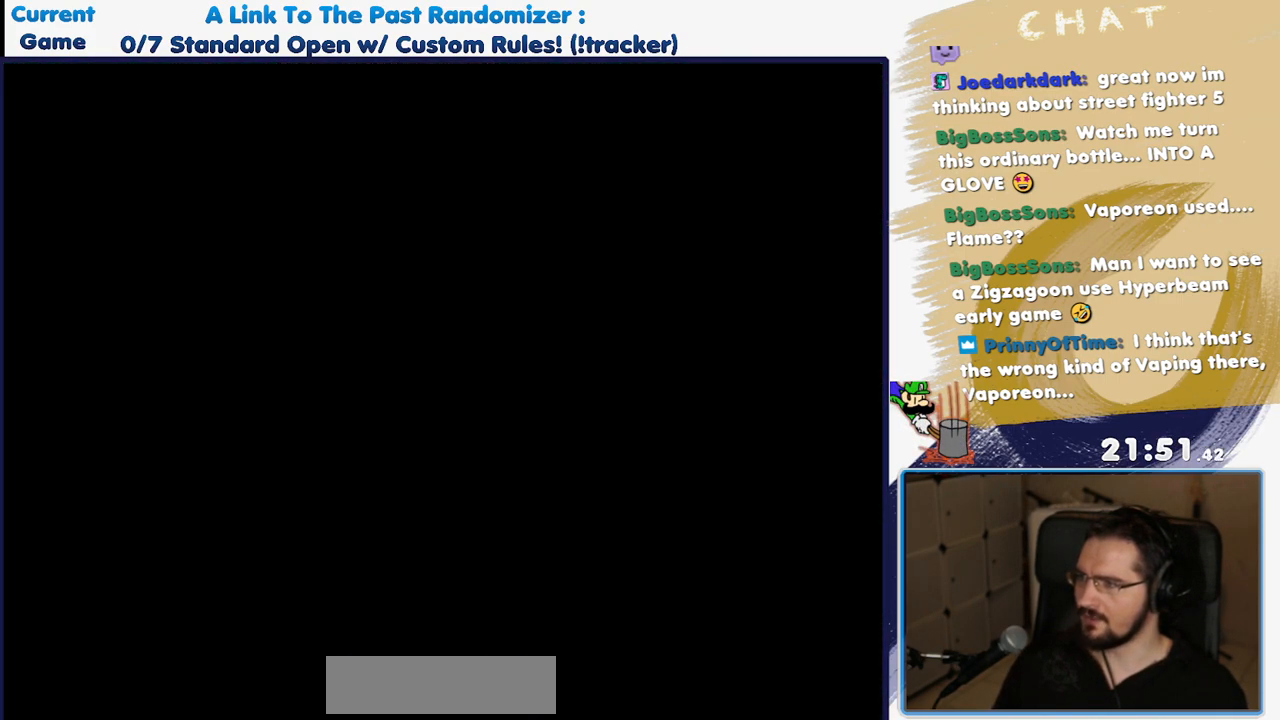
{"dt_ms": 1000, "buttons": []}
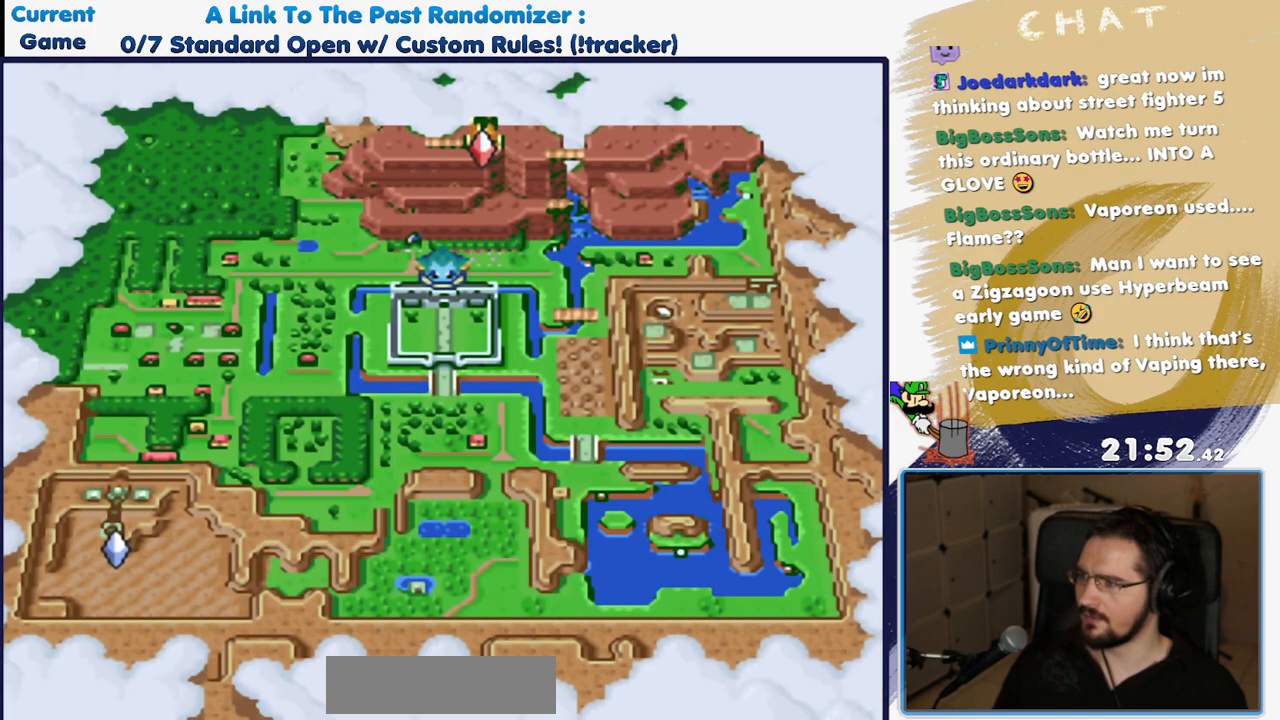
{"dt_ms": 1000, "buttons": []}
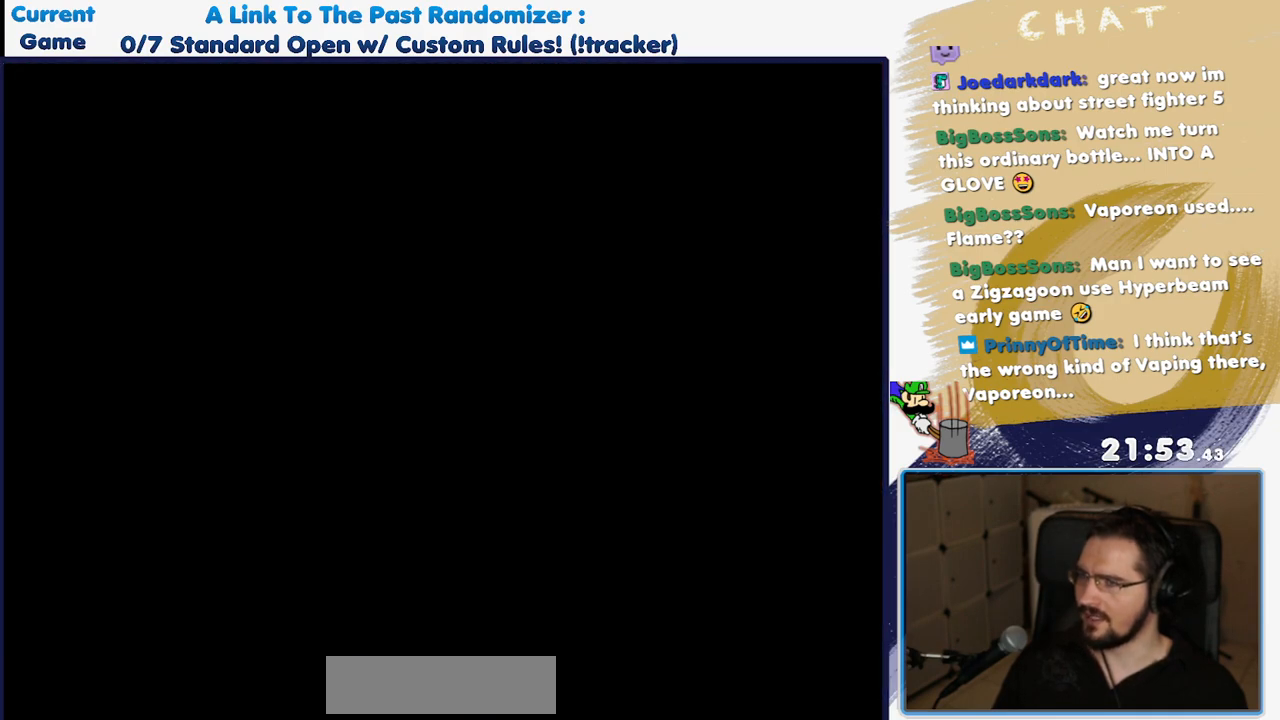
{"dt_ms": 500, "buttons": ["DPAD_DOWN", "DPAD_RIGHT"], "events": [[83, "DPAD_DOWN", "down"], [83, "DPAD_RIGHT", "down"]]}
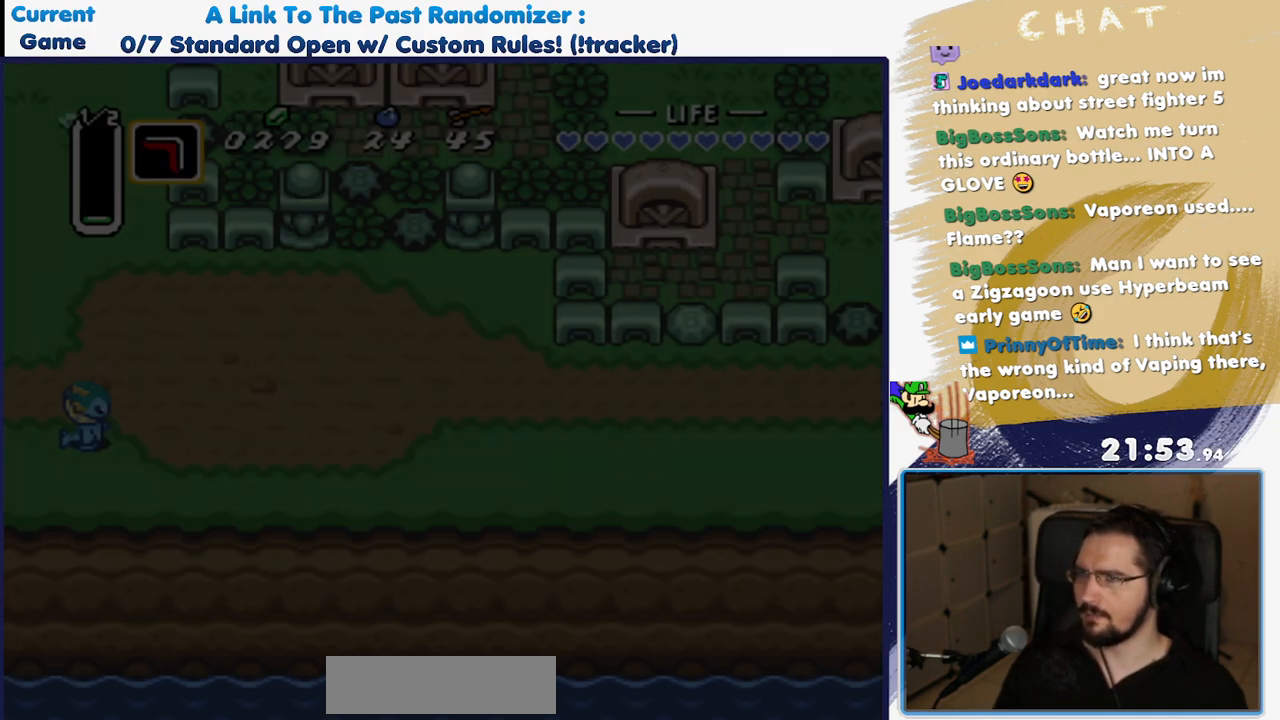
{"dt_ms": 1000, "buttons": ["A"]}
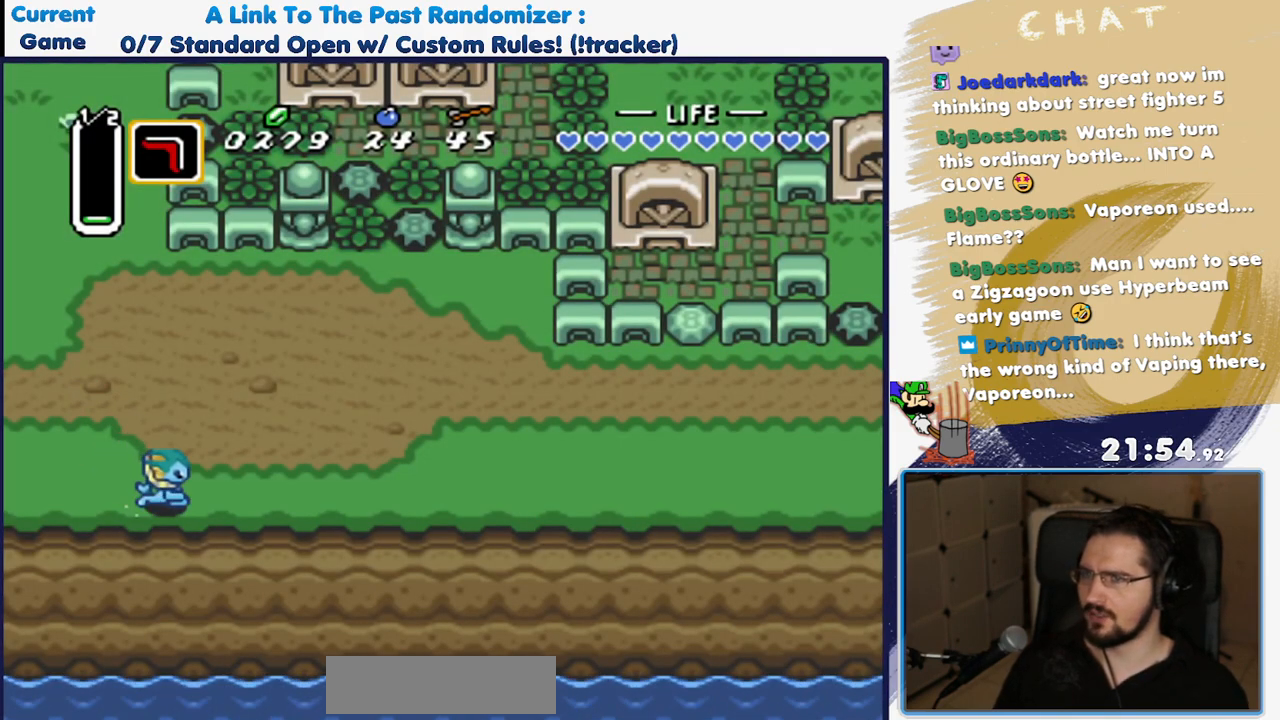
{"dt_ms": 500, "buttons": []}
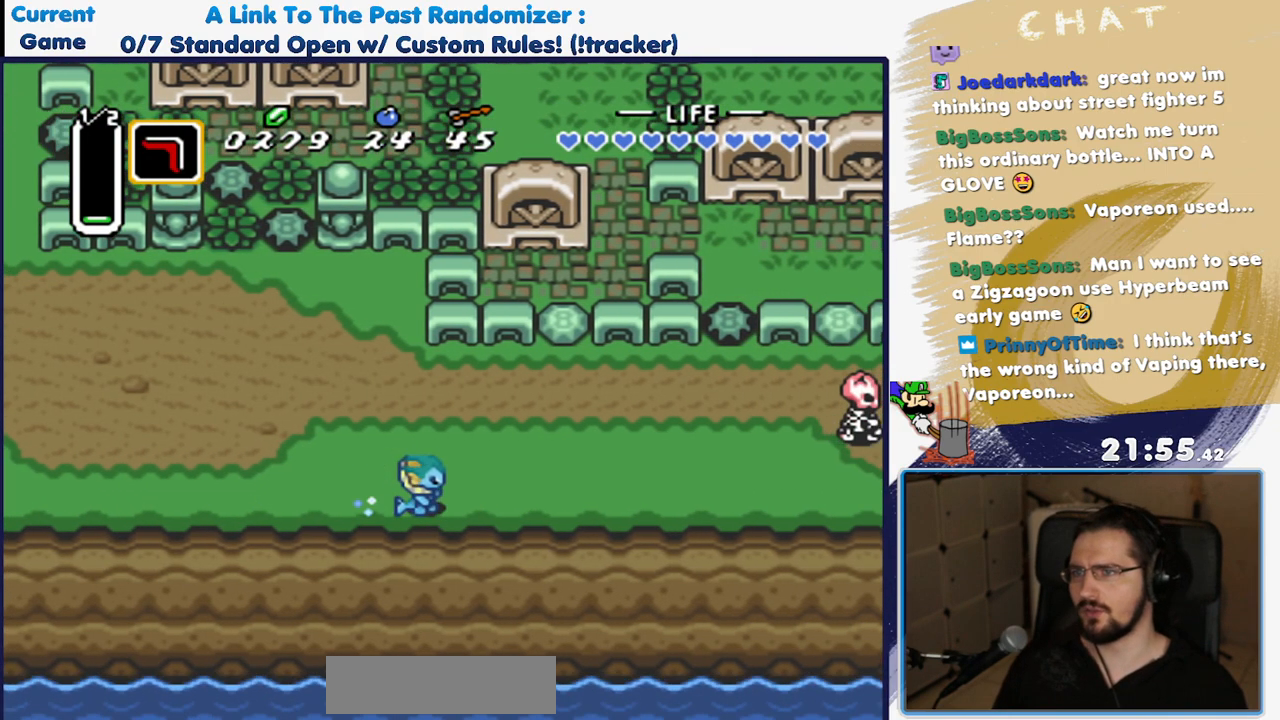
{"dt_ms": 1000, "buttons": [], "events": []}
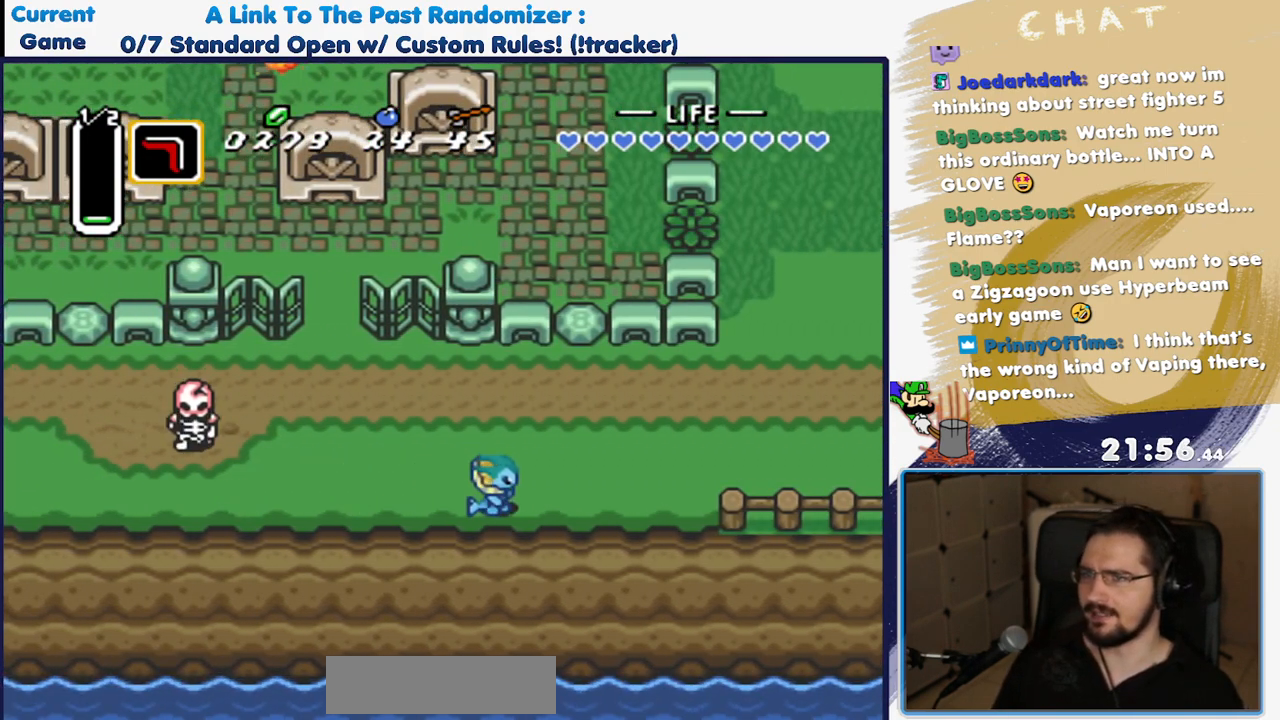
{"dt_ms": 500, "buttons": ["DPAD_UP"]}
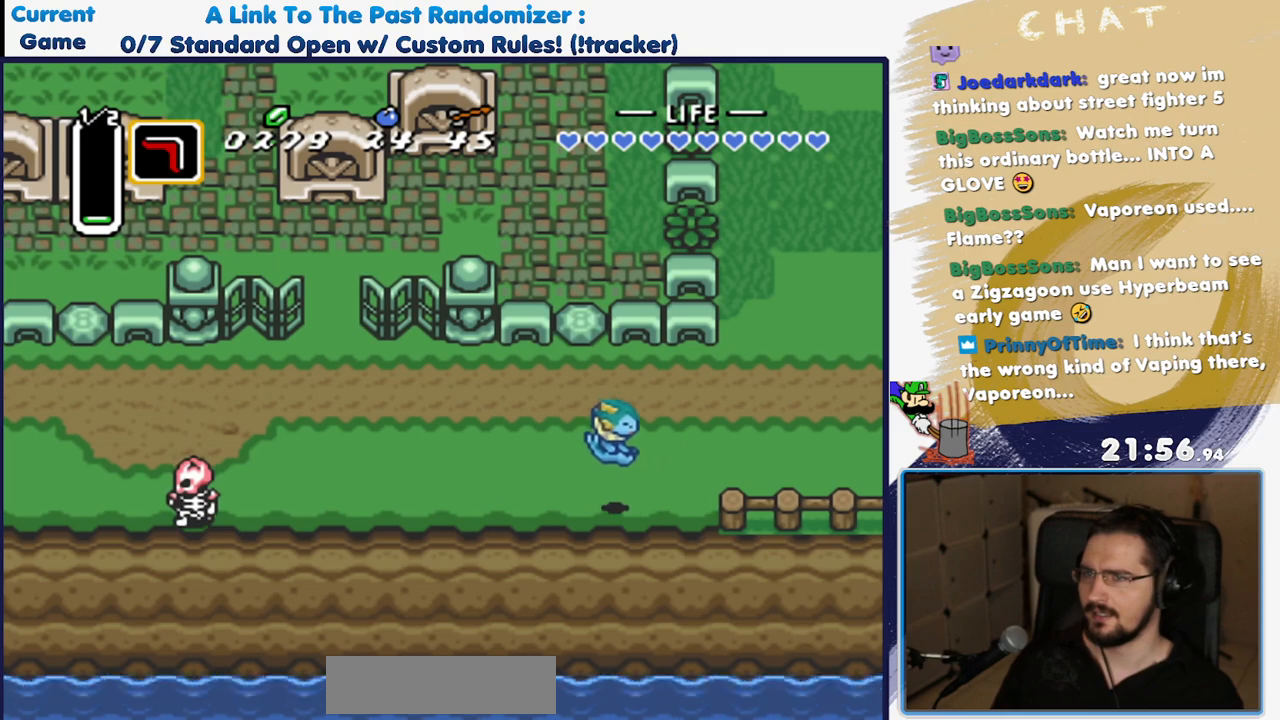
{"dt_ms": 1000, "buttons": ["DPAD_RIGHT"]}